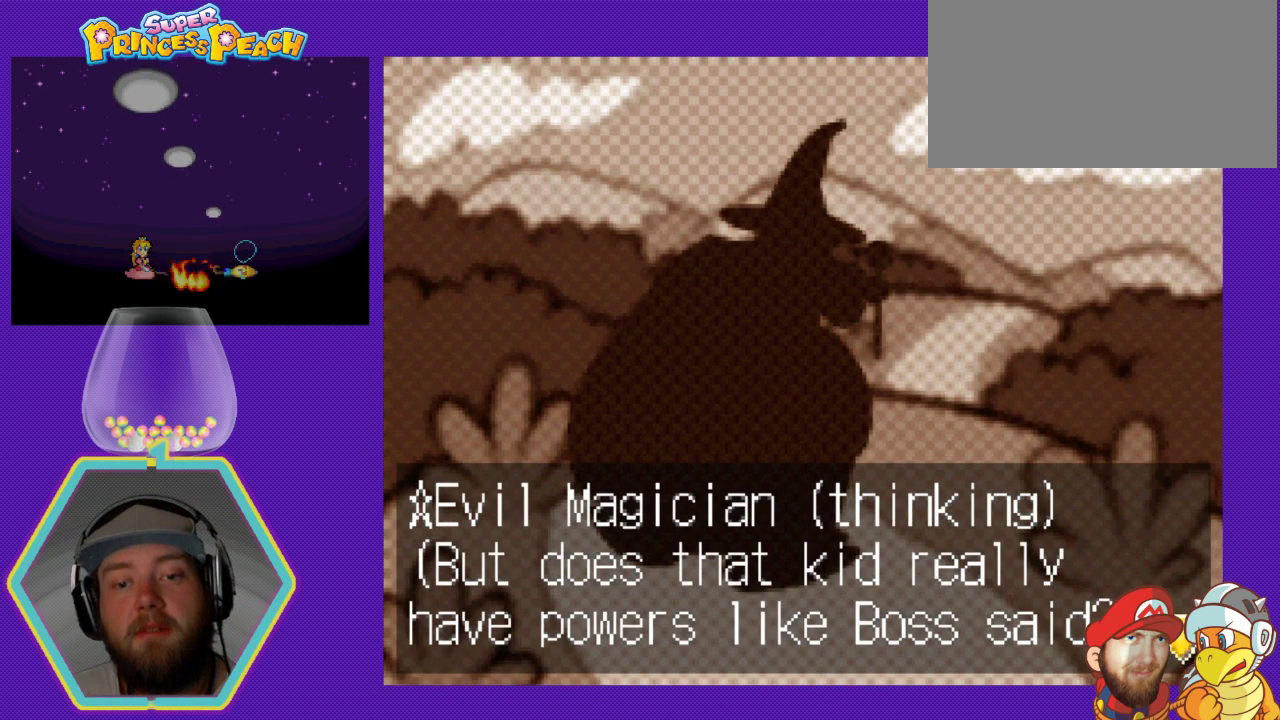
Gameplay with a controller (Nintendo layout); each line is a JSON object with the inputs held at the frame after it. "events" lists button and stick changes between this image and that frame as [ms after this image, input, new state], when the widget could be followed in between. Not read: L3 R3.
{"buttons": ["A"], "events": [[333, "A", "down"]]}
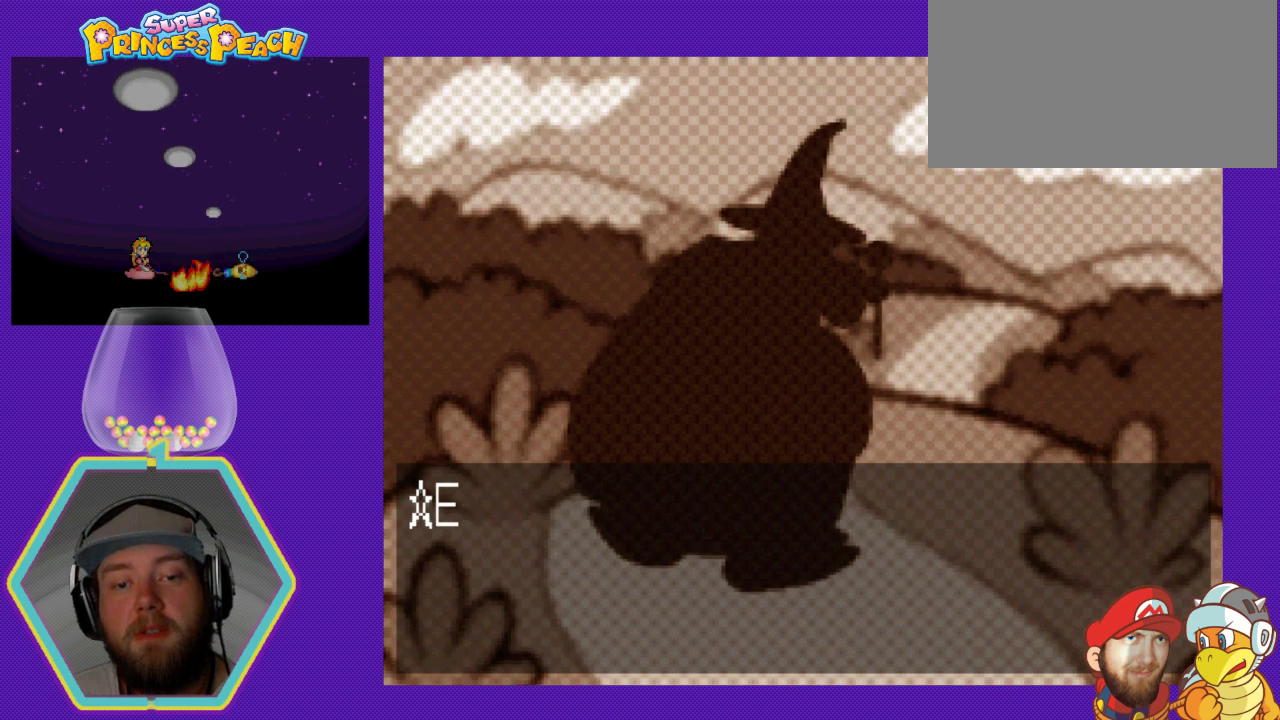
{"buttons": [], "events": [[33, "A", "up"]]}
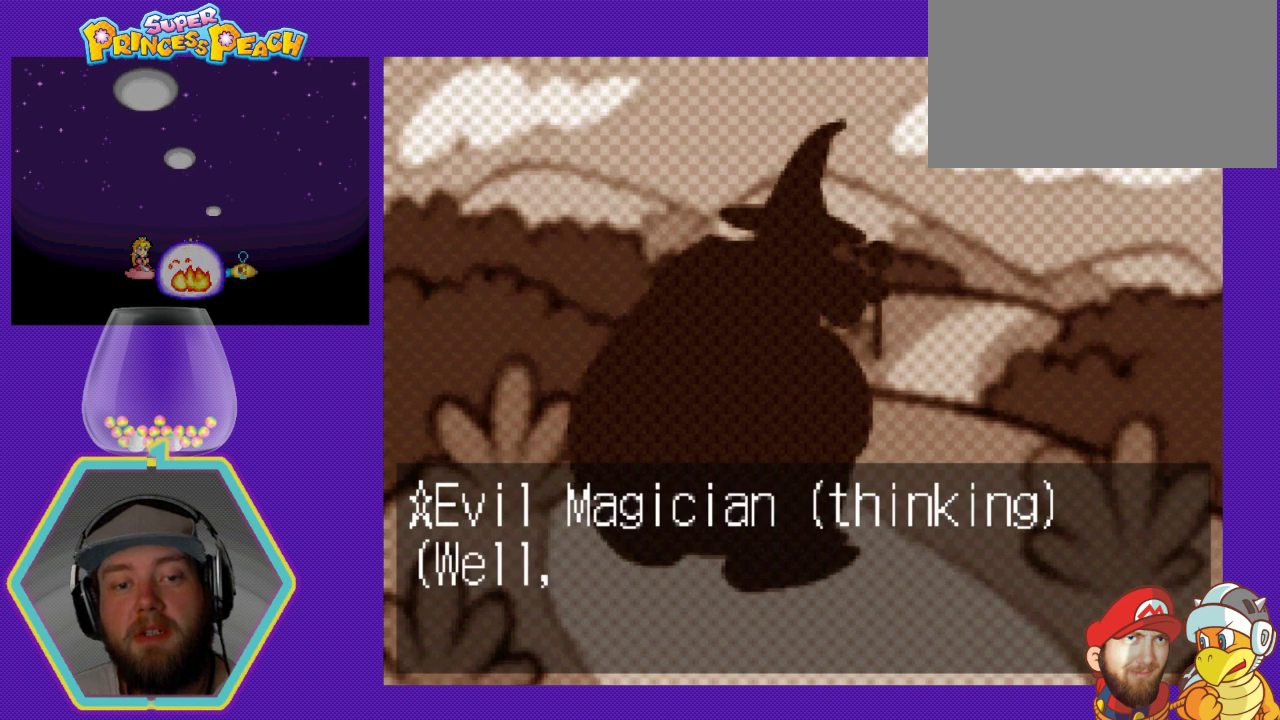
{"buttons": [], "events": []}
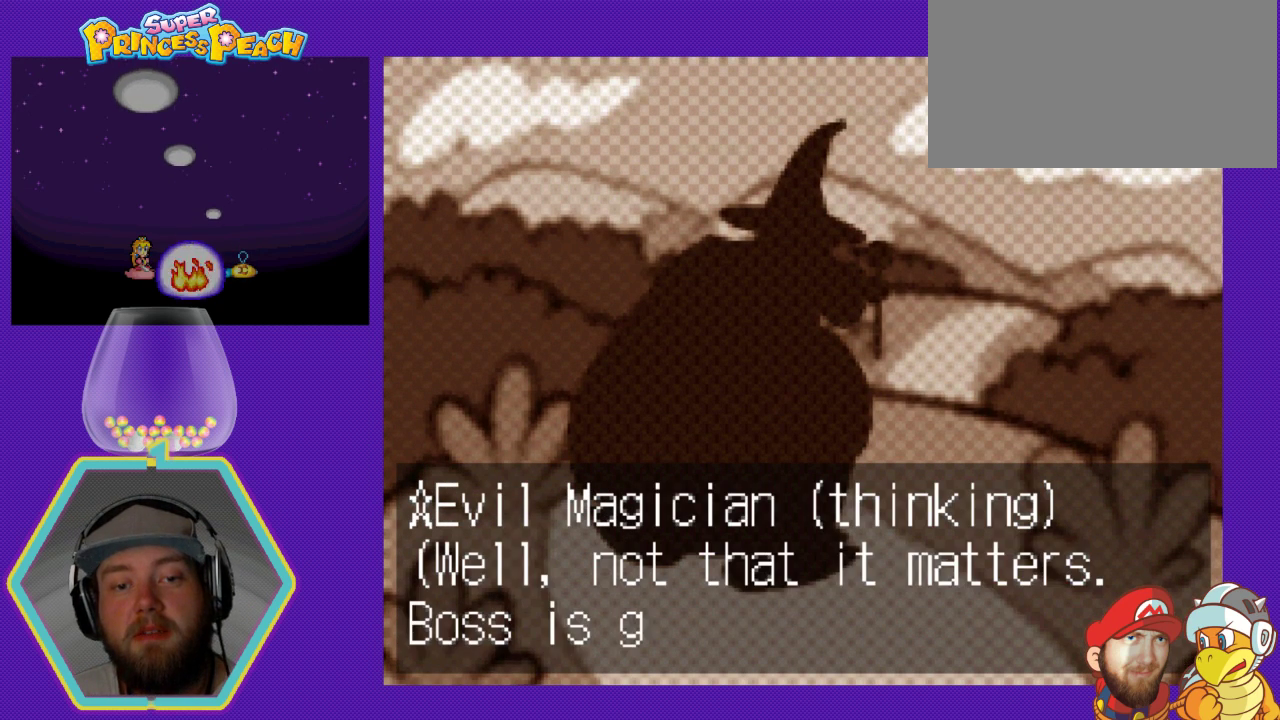
{"buttons": [], "events": []}
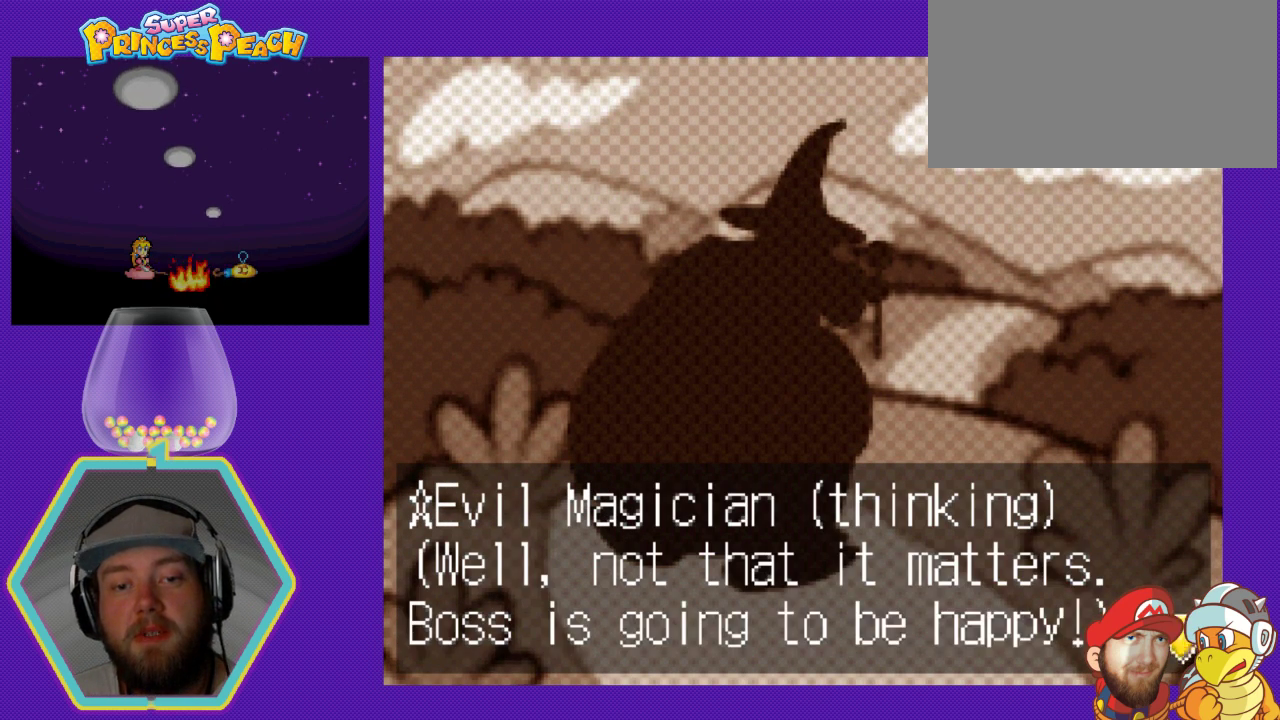
{"buttons": [], "events": []}
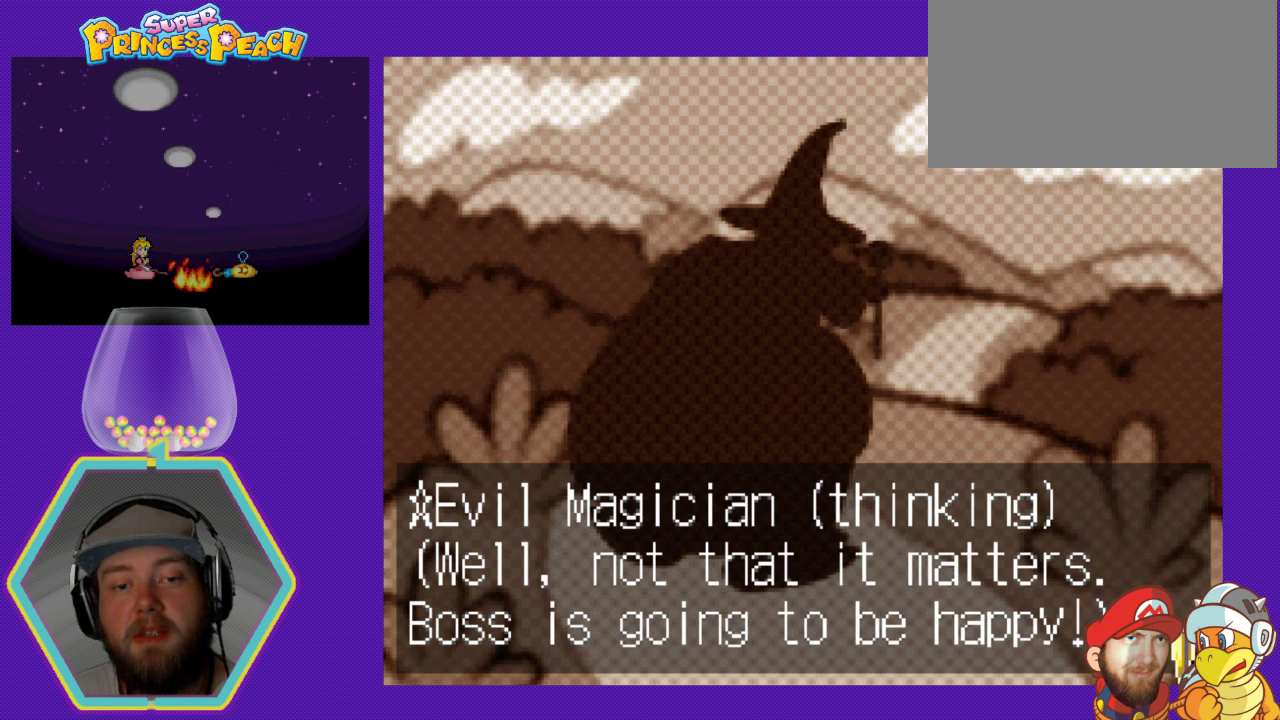
{"buttons": [], "events": []}
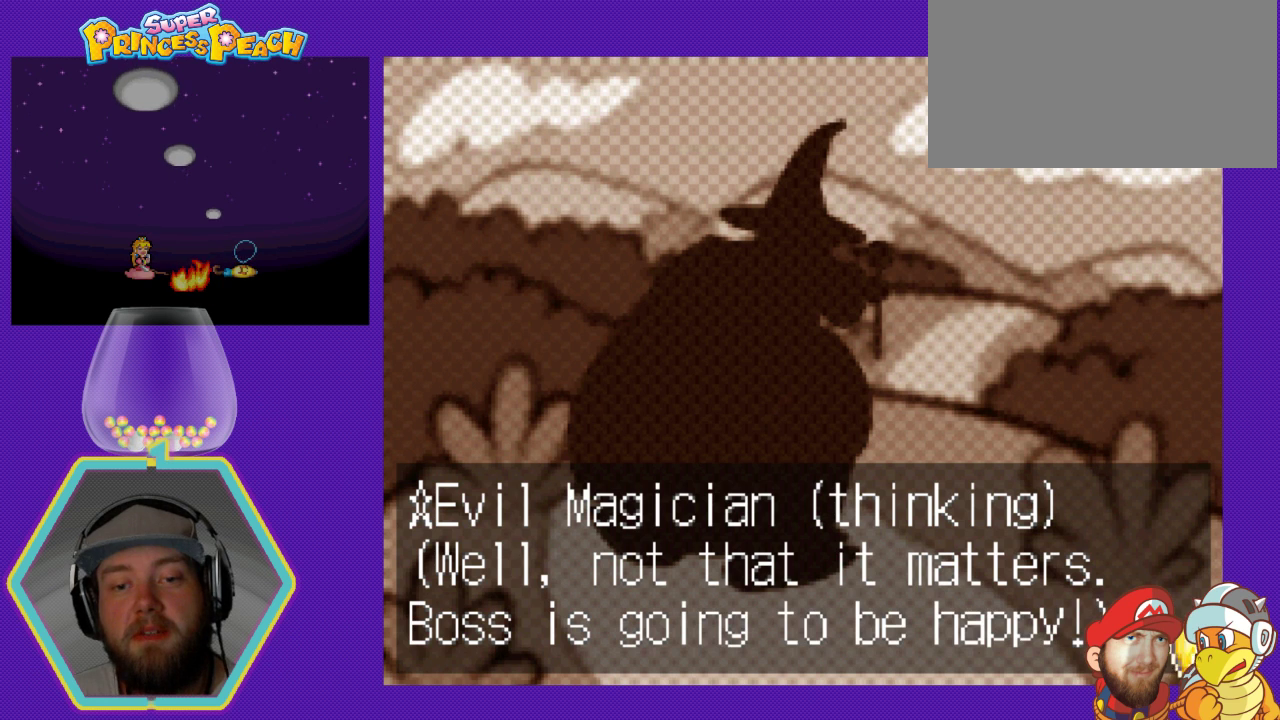
{"buttons": [], "events": [[133, "A", "down"], [333, "A", "up"]]}